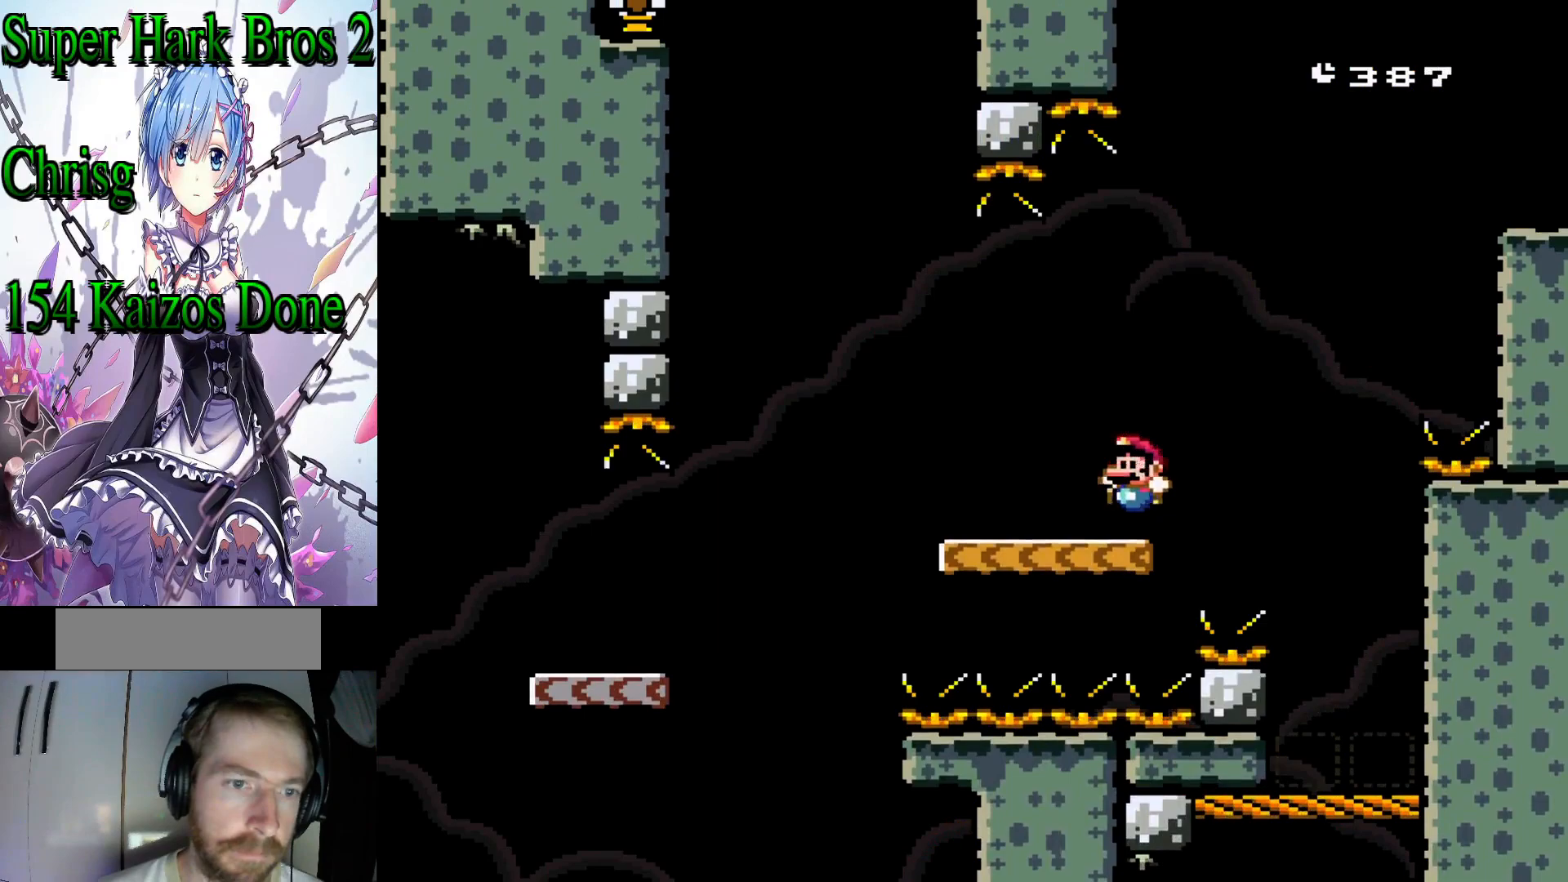
Gameplay with a controller (Nintendo layout); each line is a JSON object with the inputs held at the frame after it. "events" lists button and stick changes between this image and that frame as [ms after this image, input, new state], when the widget could be followed in between. Not read: L3 R3.
{"buttons": ["Y", "DPAD_LEFT"], "events": [[133, "B", "down"], [233, "B", "up"], [367, "B", "down"], [450, "B", "up"]]}
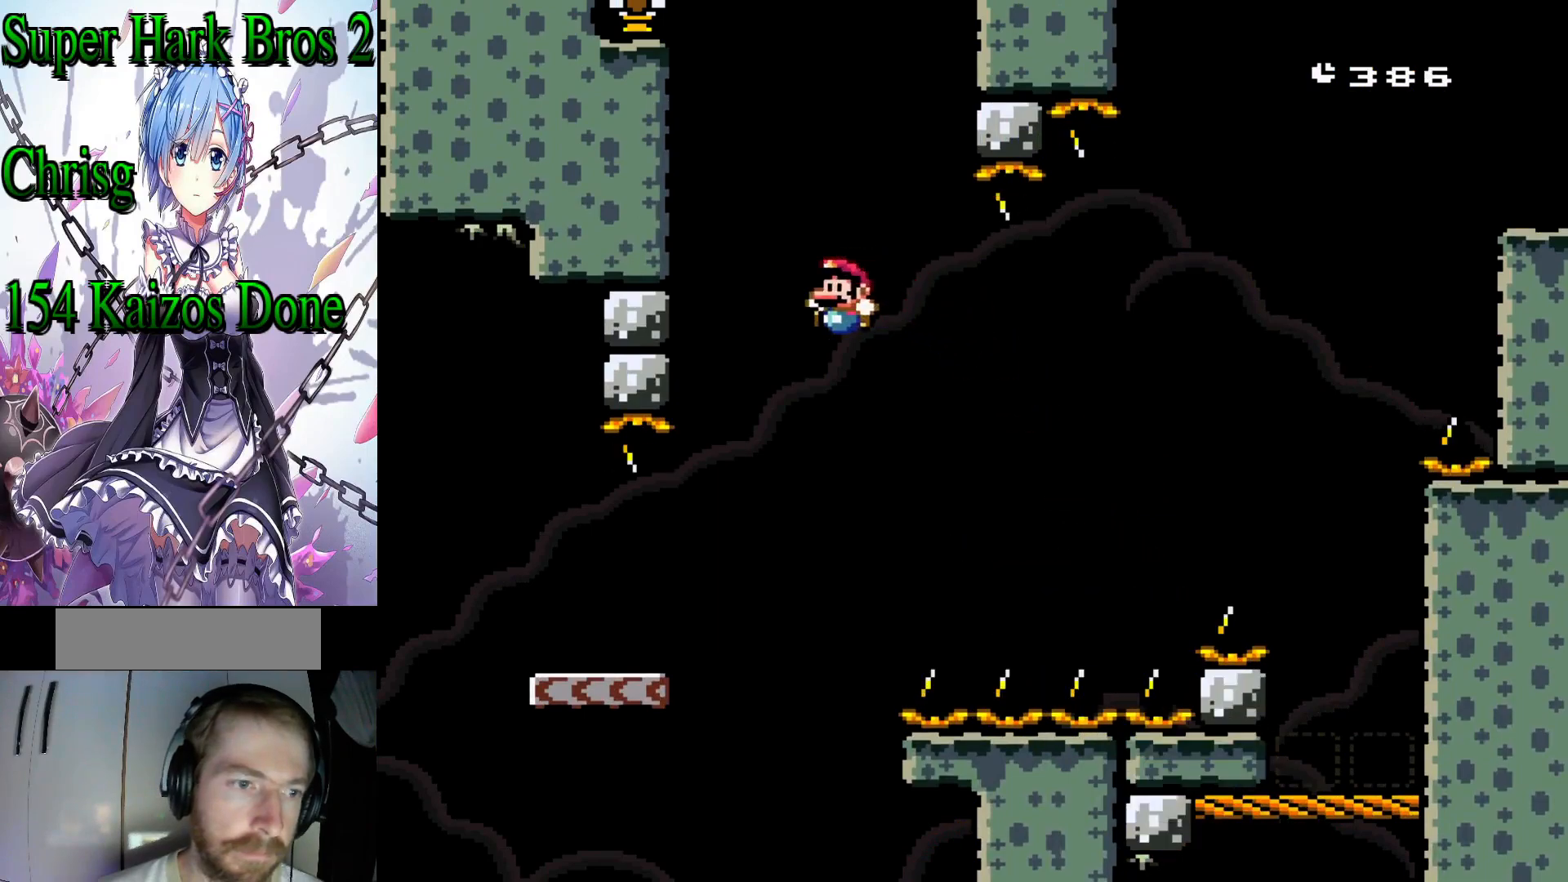
{"buttons": ["B", "Y", "DPAD_LEFT"], "events": [[17, "DPAD_LEFT", "up"], [333, "DPAD_LEFT", "down"], [467, "B", "down"]]}
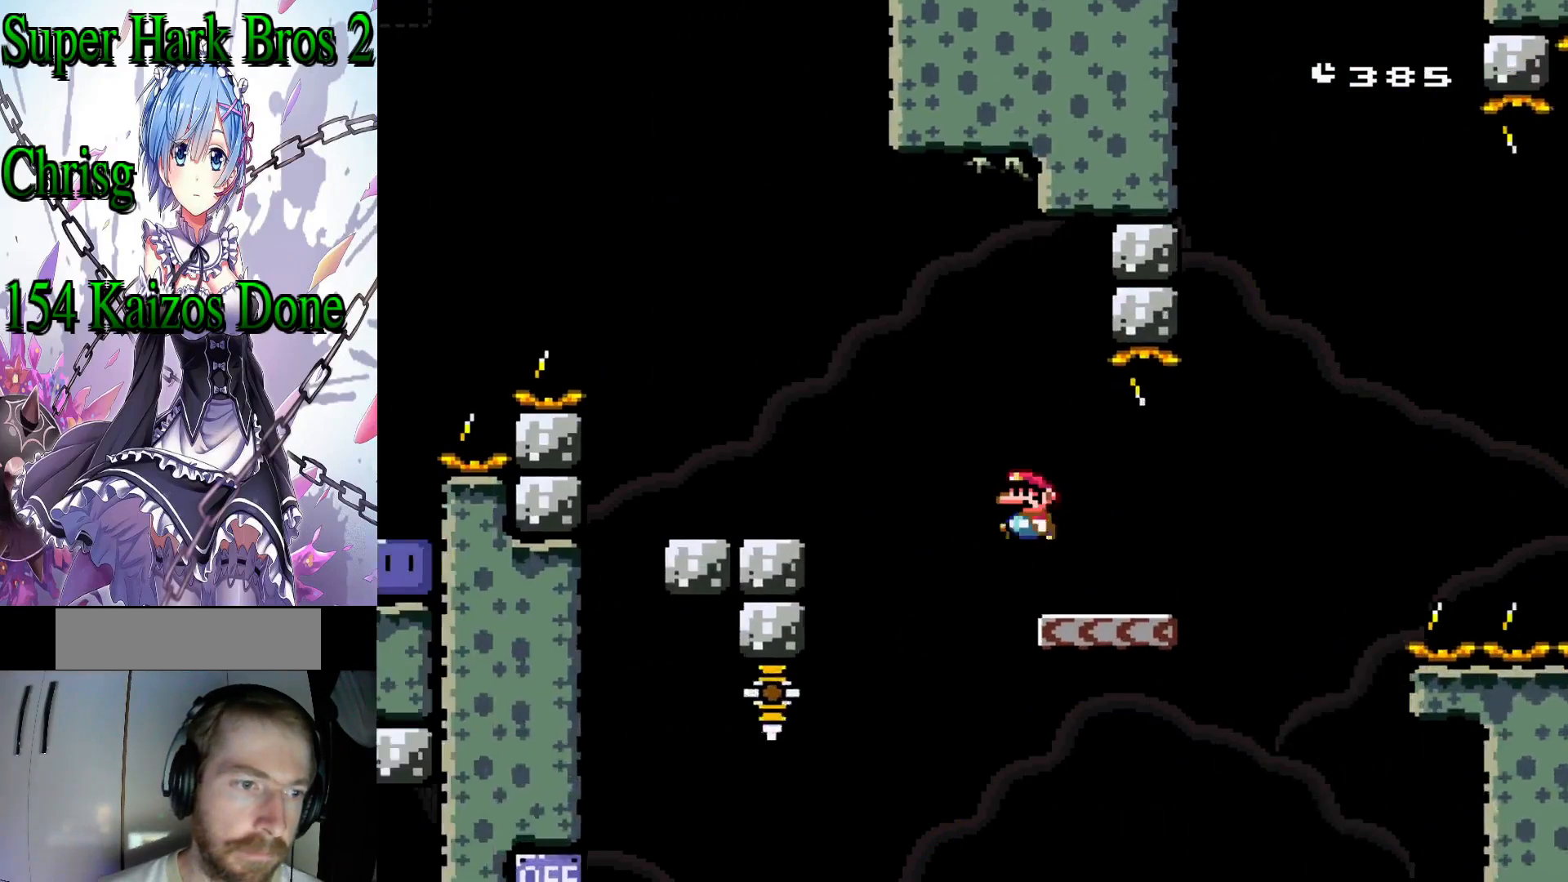
{"buttons": ["Y"], "events": [[67, "B", "up"], [433, "DPAD_LEFT", "up"]]}
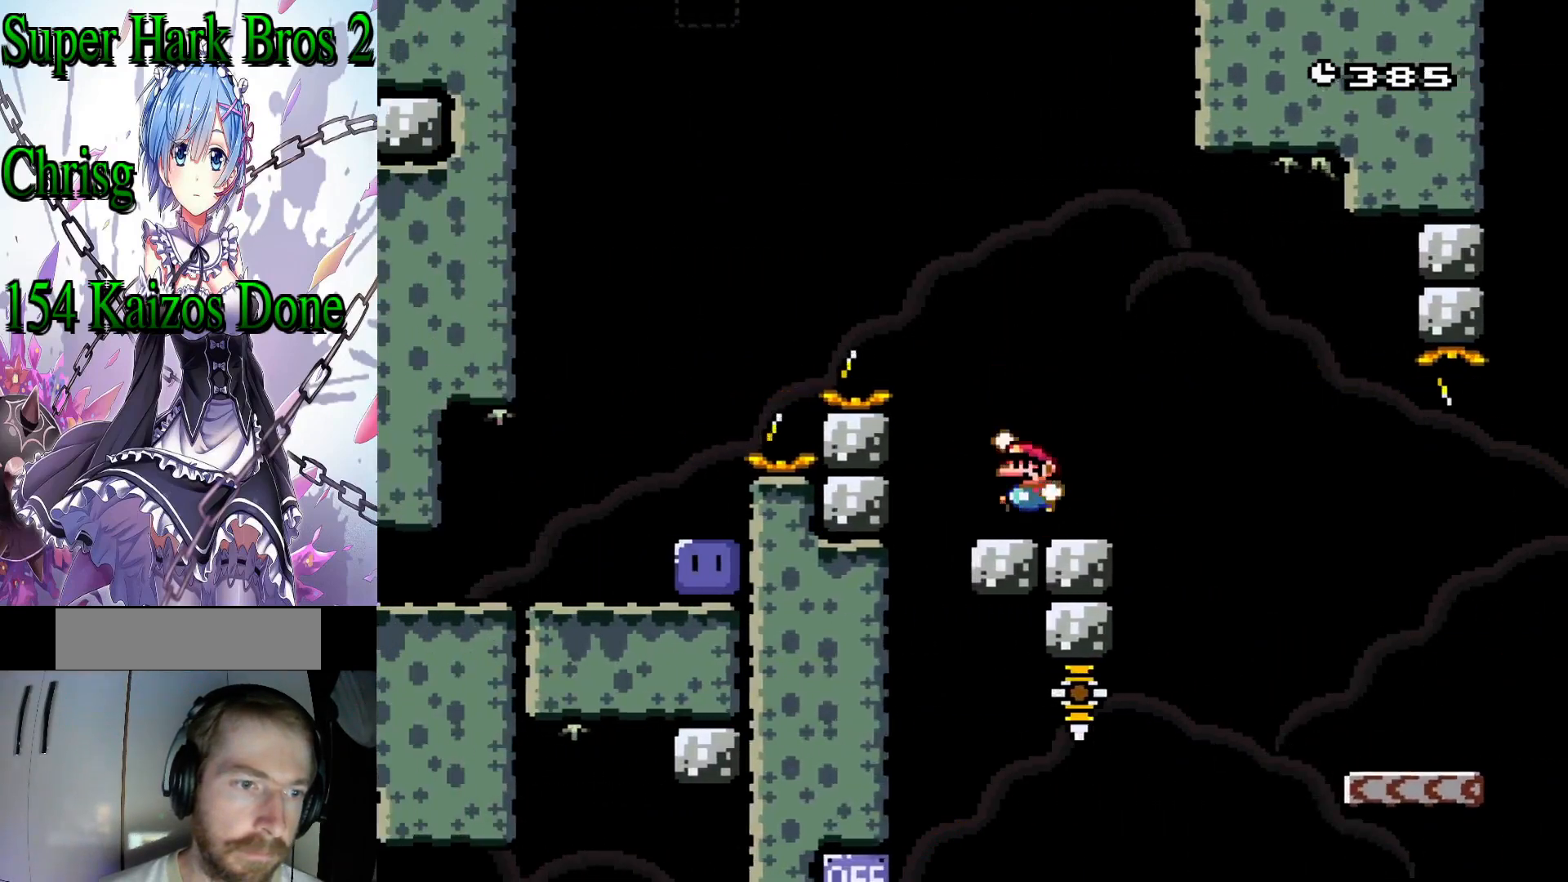
{"buttons": ["Y"], "events": [[17, "B", "down"], [217, "DPAD_LEFT", "down"], [283, "B", "up"], [467, "DPAD_LEFT", "up"]]}